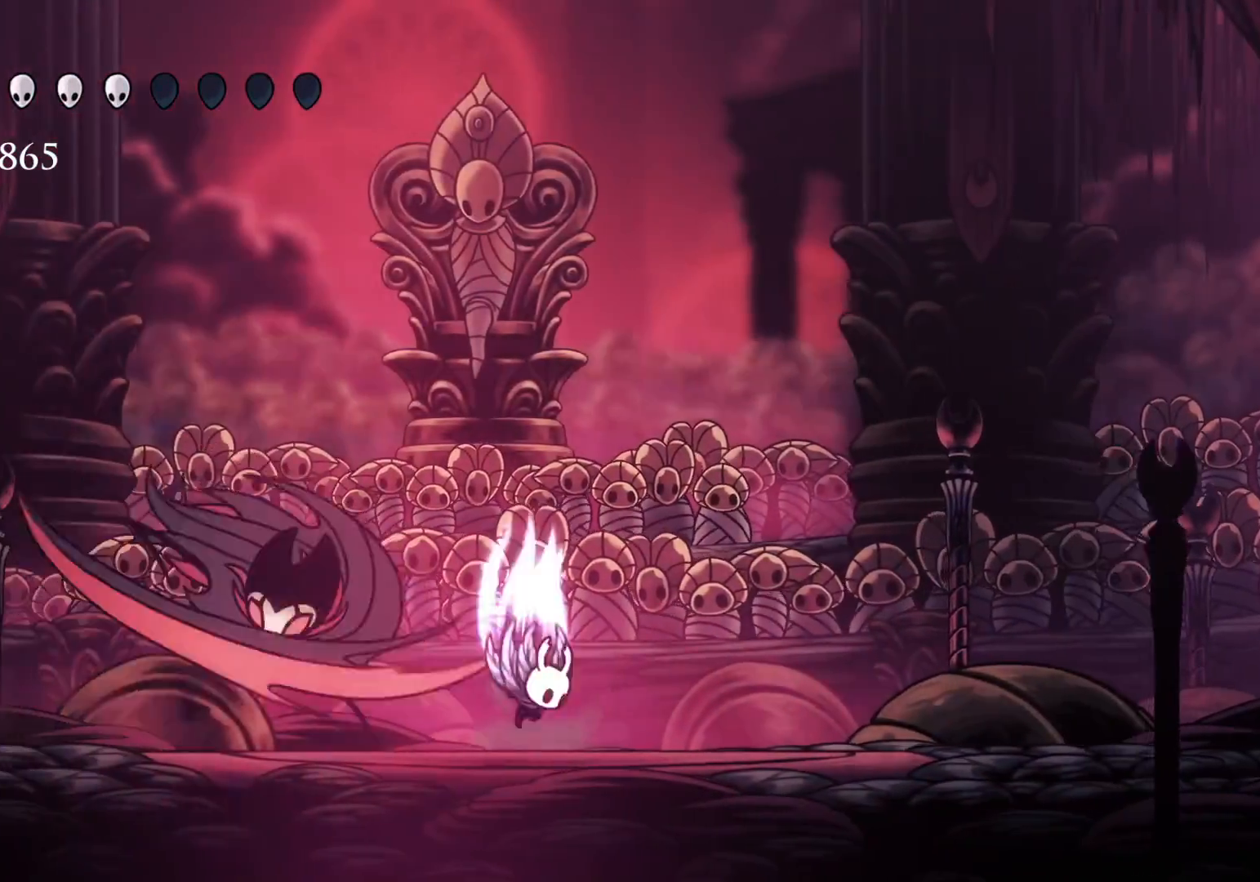
Gameplay with keyboard and mouse; each line is a JSON object with the keys and mouse buttons held at the frame after it. "events" lists presses ("down") and releases ("up") of "1", "2", "3", "4", "5", "a", "alt", "c", "ctrl", "d", "e", "f", "q", "r", "s", "shift", "space", "tab", "v", "w", "x", "z", "mouse_left", "mouse_middle", "mouse_right", "mouse_wheel_up" and "mouse_wheel_down" between this image and that frame as [ms after this image, input, new state], when the widget could be followed in between. "mouse_left", "mouse_middle", "mouse_right", "mouse_wheel_up", "mouse_wheel_down" = the "left", "middle", "right", "wheel_up", "wheel_down" buttons of the "mouse" list. No other keys are recorded. Mouse movement is not recorded.
{"keys": ["s"], "mouse": ["left"], "events": [[233, "space", "up"], [283, "f", "up"], [283, "s", "down"], [433, "mouse_left", "down"]]}
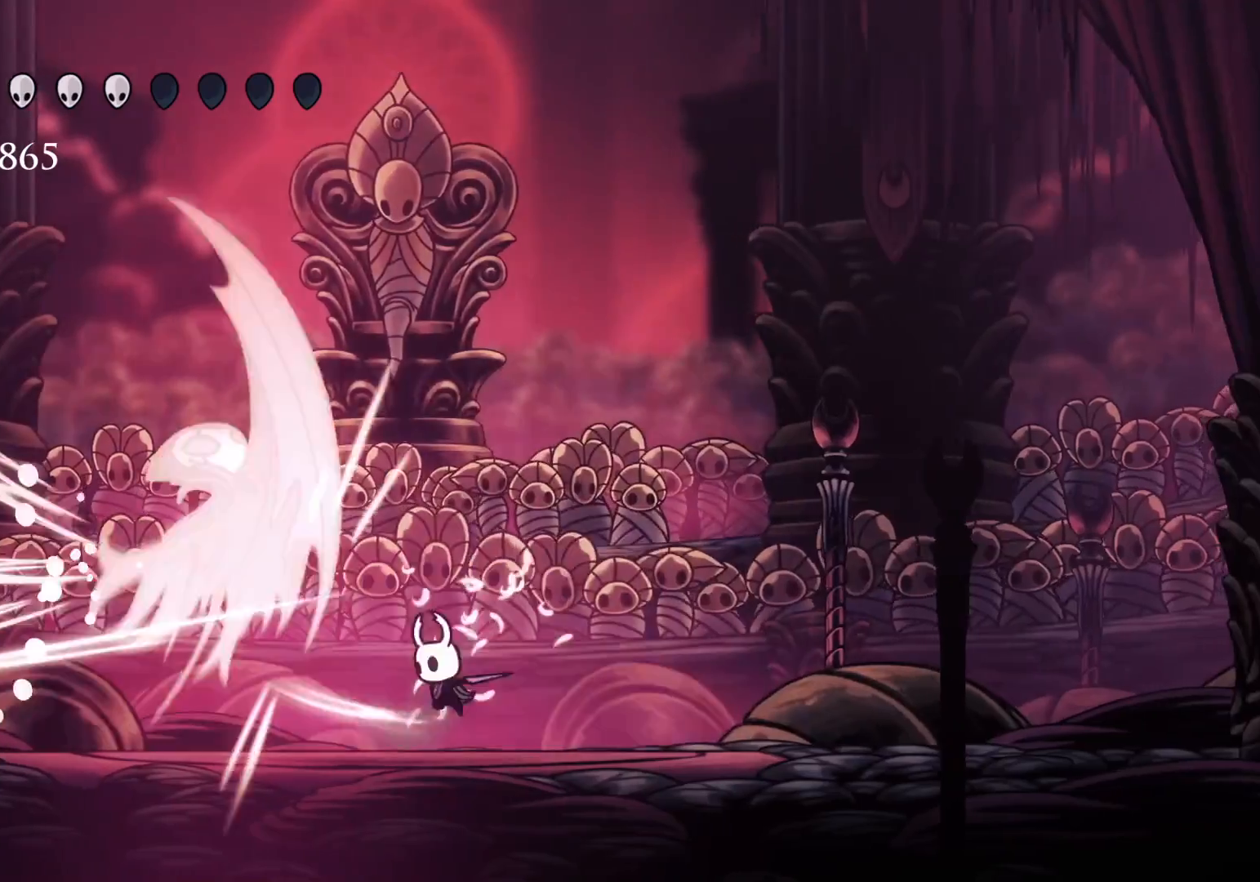
{"keys": [], "mouse": [], "events": [[66, "mouse_left", "up"], [300, "s", "up"]]}
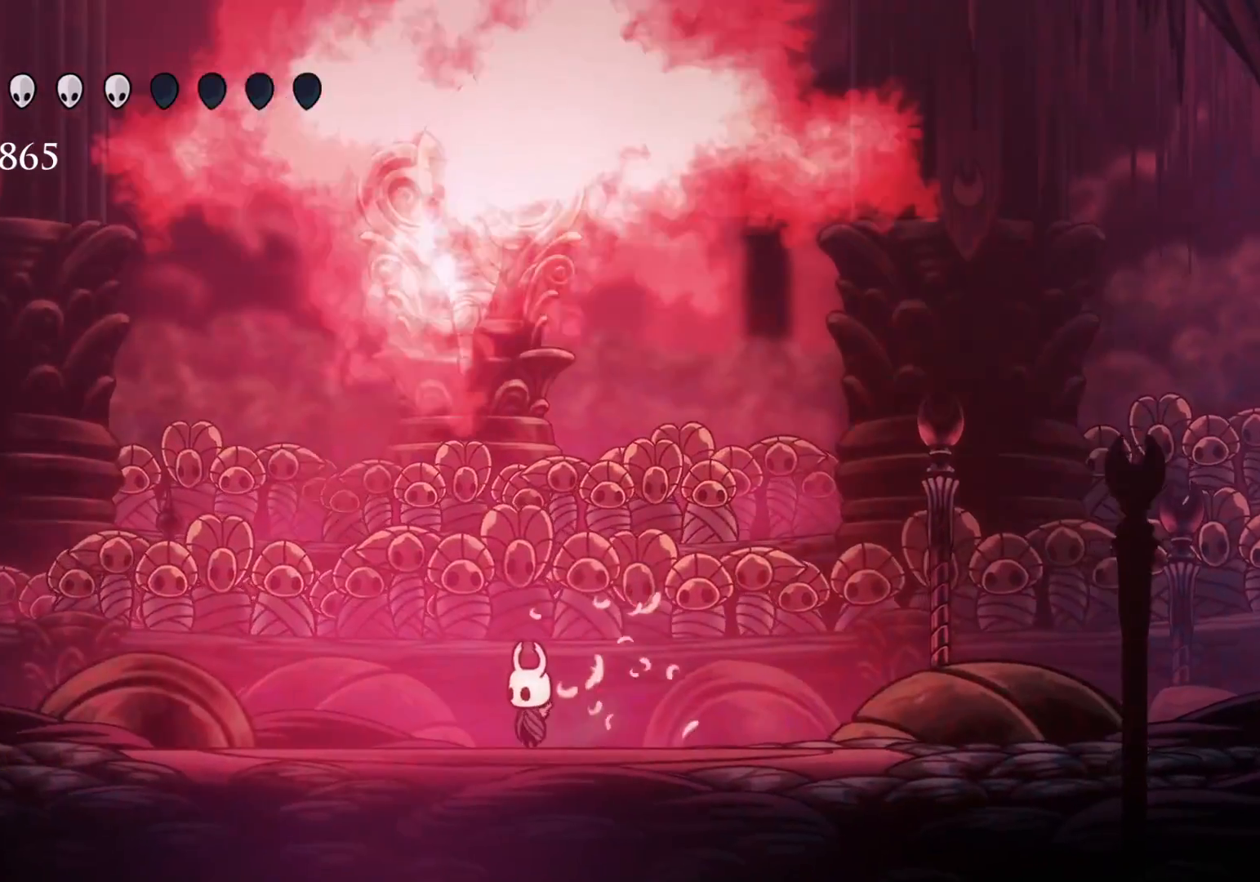
{"keys": ["f"], "mouse": [], "events": [[316, "f", "down"]]}
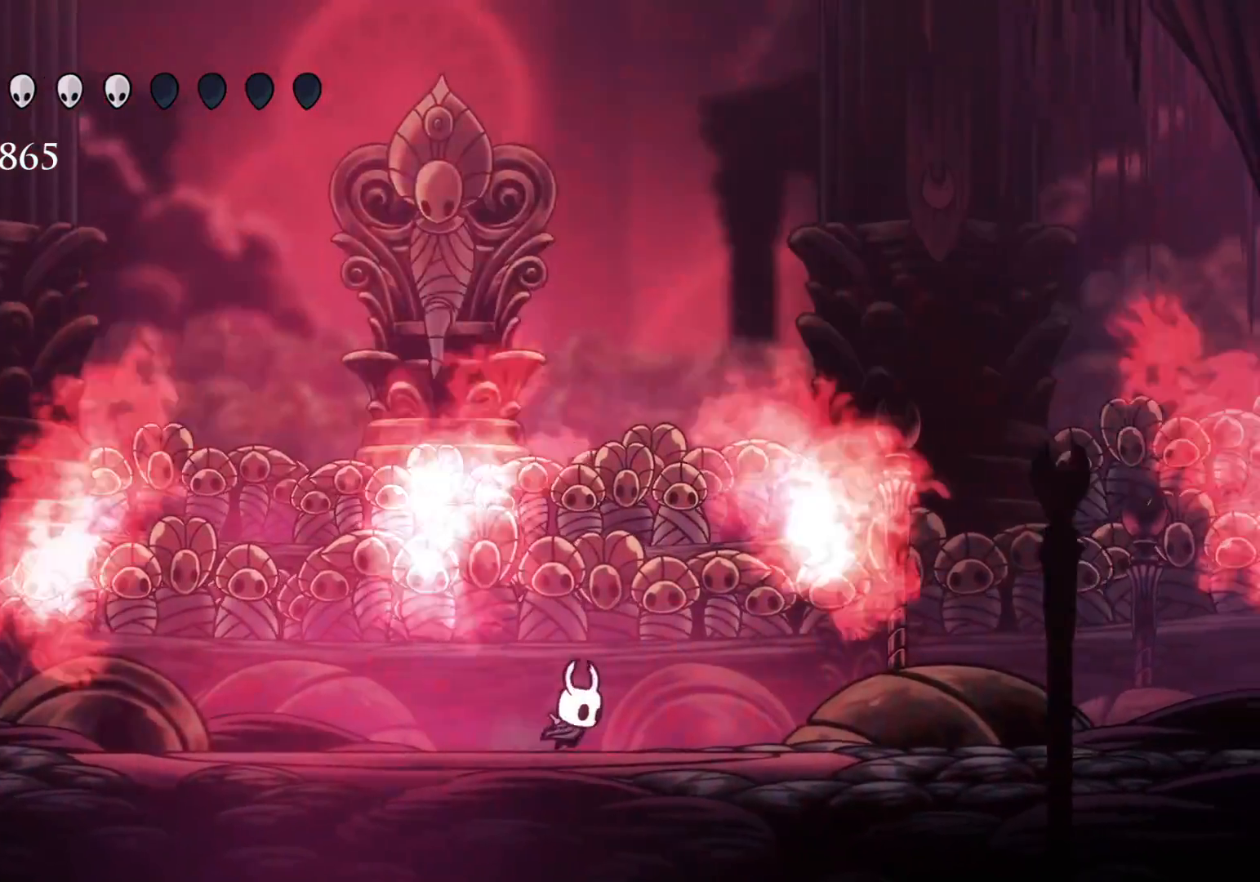
{"keys": [], "mouse": [], "events": [[200, "f", "up"]]}
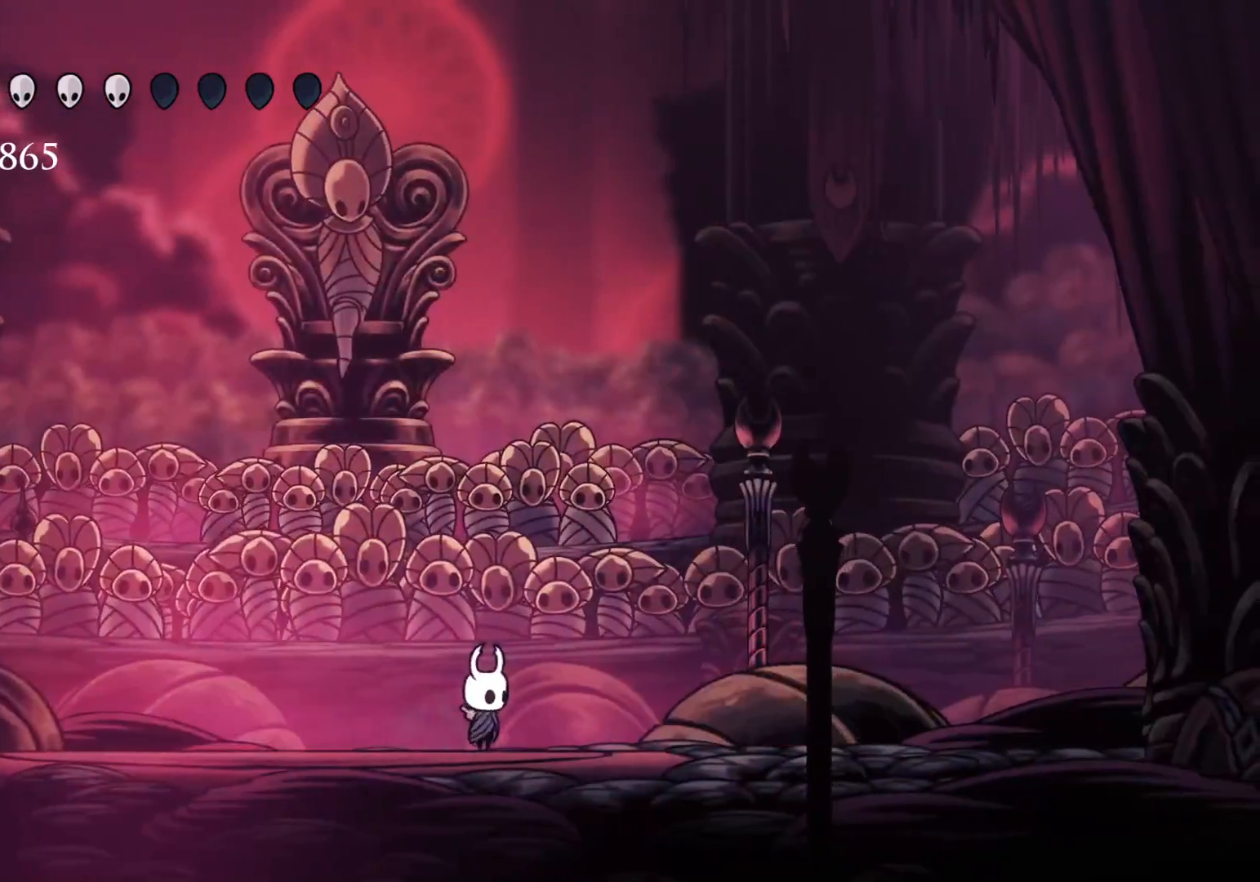
{"keys": ["s"], "mouse": [], "events": [[16, "s", "down"]]}
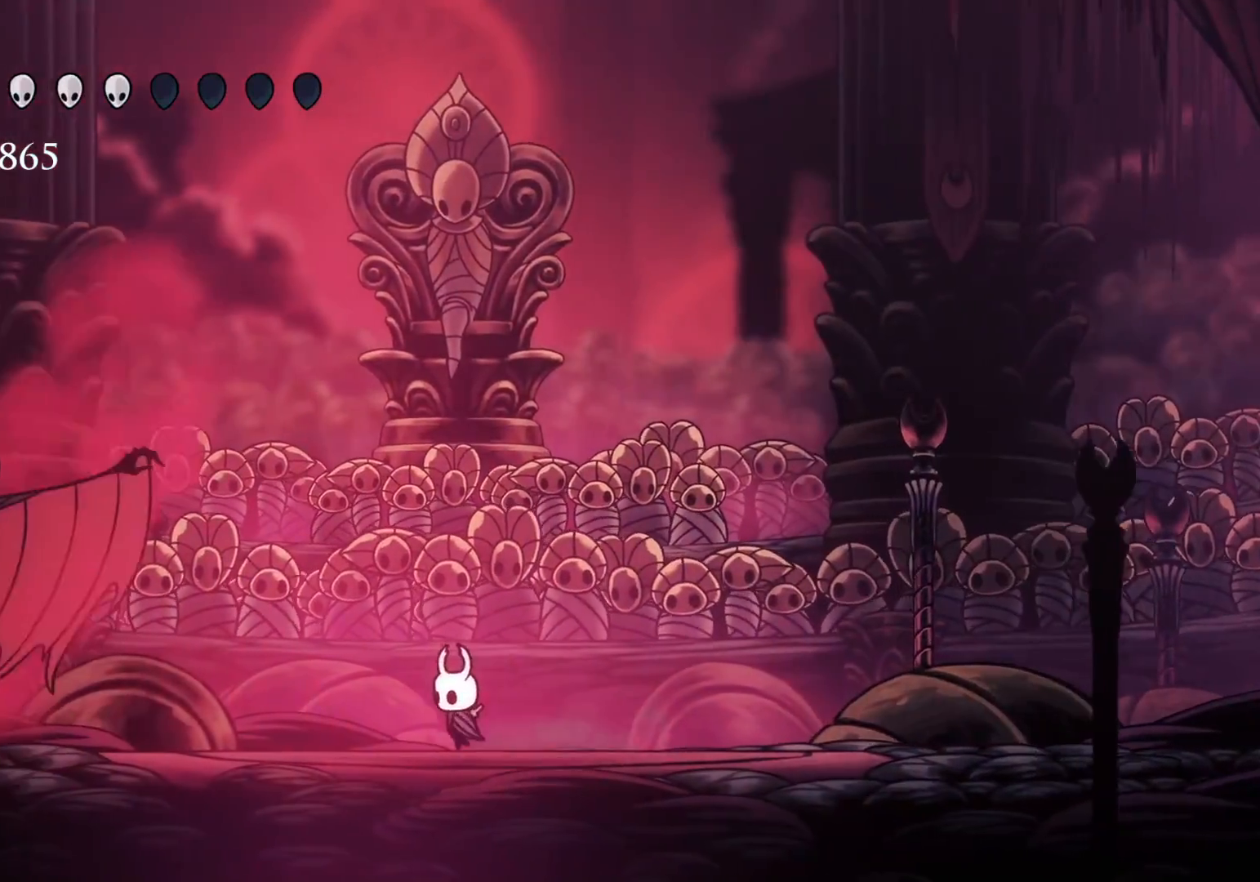
{"keys": ["space"], "mouse": [], "events": [[83, "s", "up"], [466, "space", "down"]]}
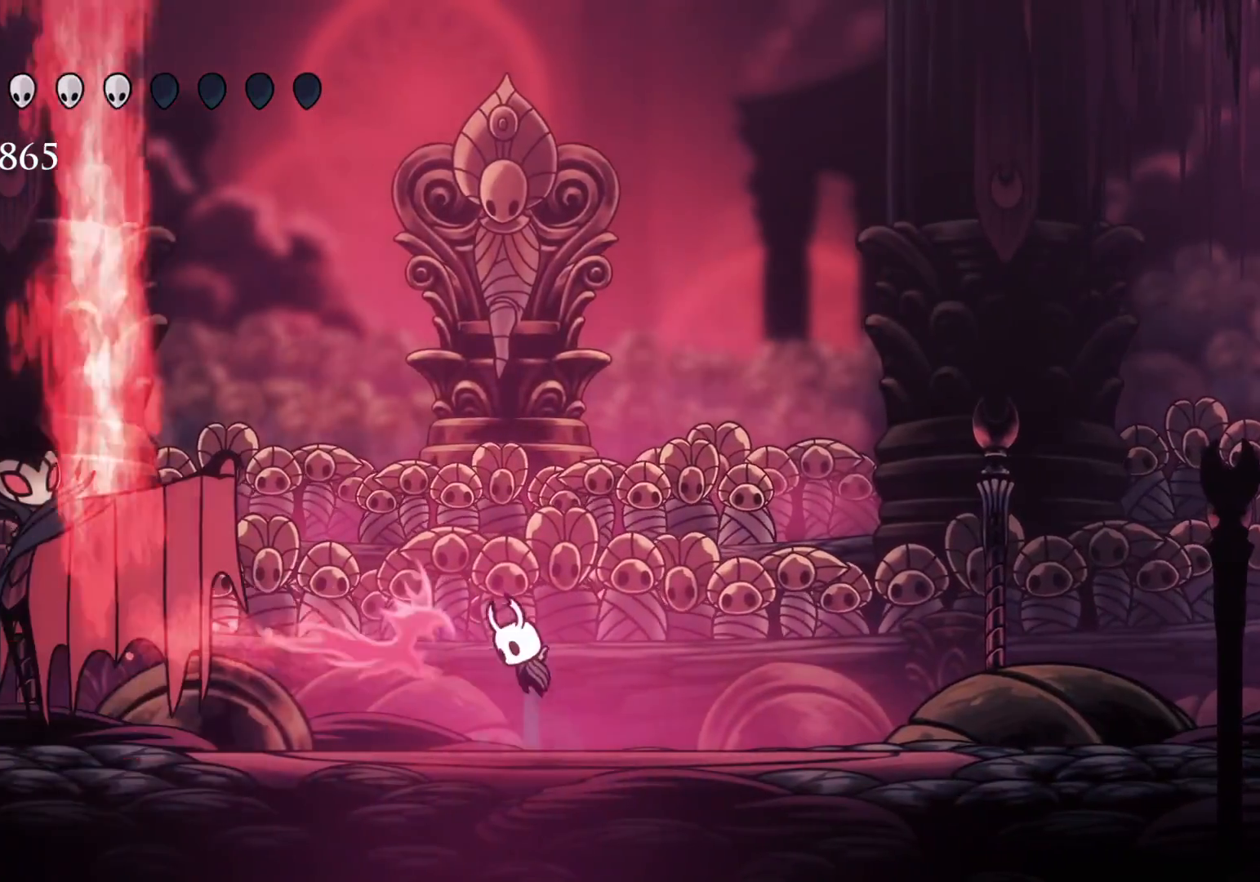
{"keys": ["s", "shift"], "mouse": [], "events": [[283, "s", "down"], [383, "shift", "down"], [383, "space", "up"]]}
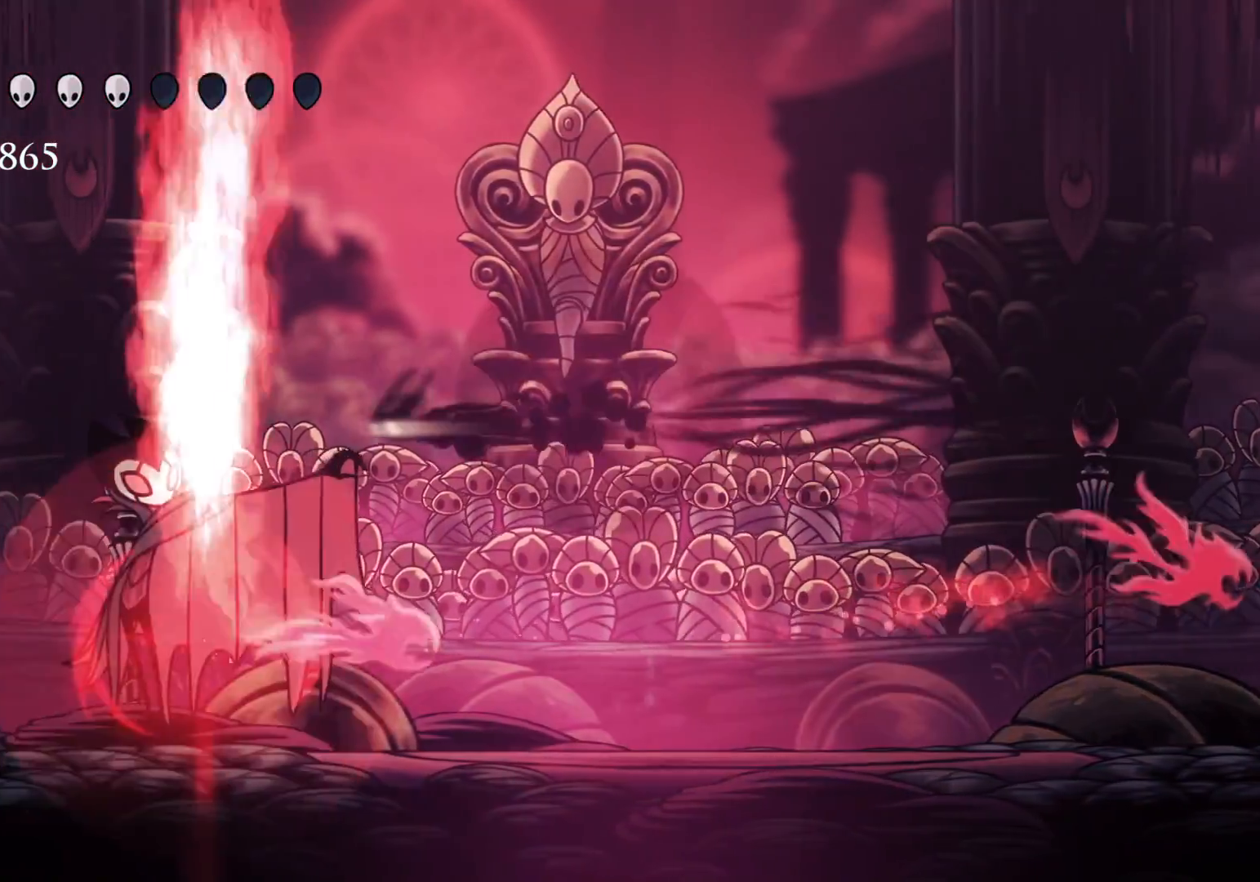
{"keys": [], "mouse": ["left"], "events": [[16, "s", "up"], [16, "shift", "up"], [166, "mouse_left", "down"], [350, "mouse_left", "up"], [433, "mouse_left", "down"]]}
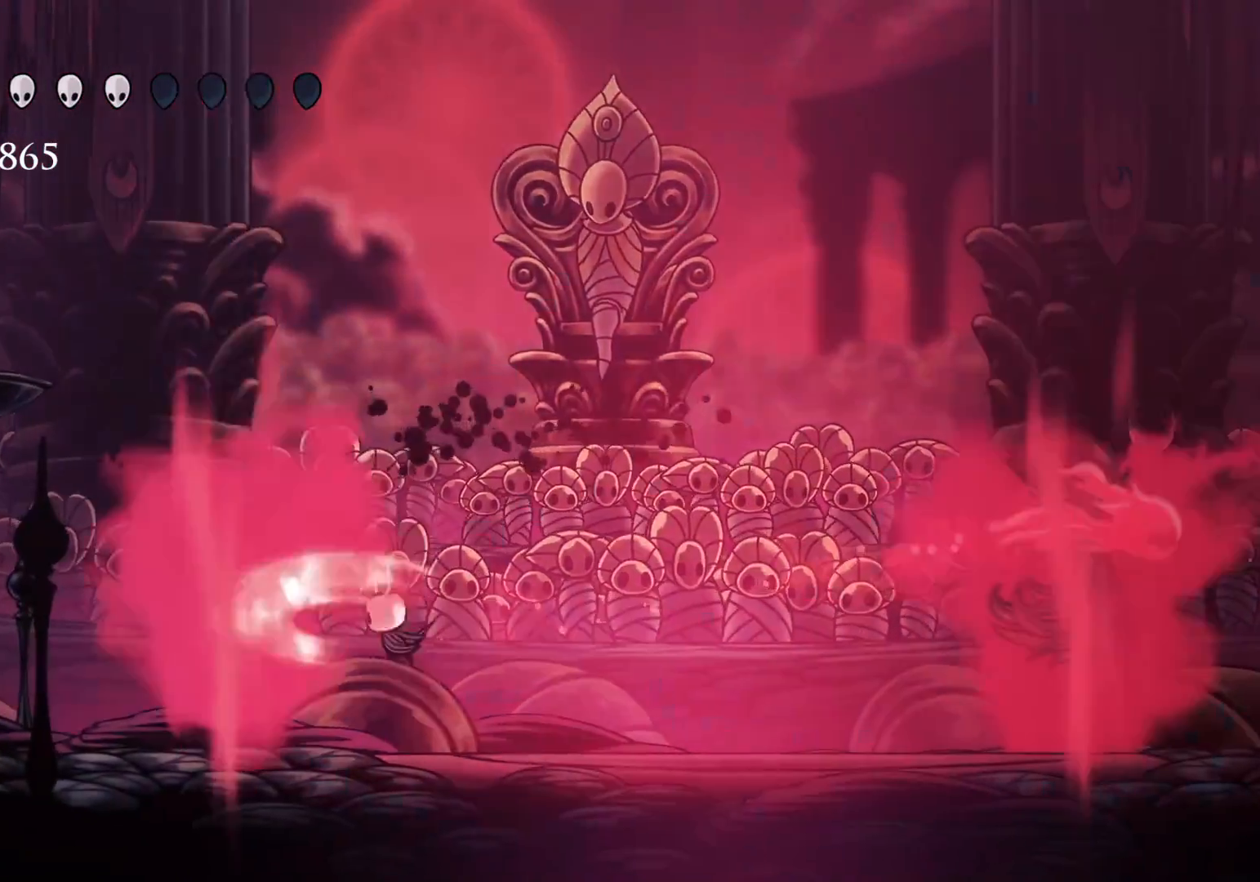
{"keys": ["f"], "mouse": [], "events": [[33, "s", "down"], [133, "mouse_left", "up"], [266, "s", "up"], [450, "f", "down"]]}
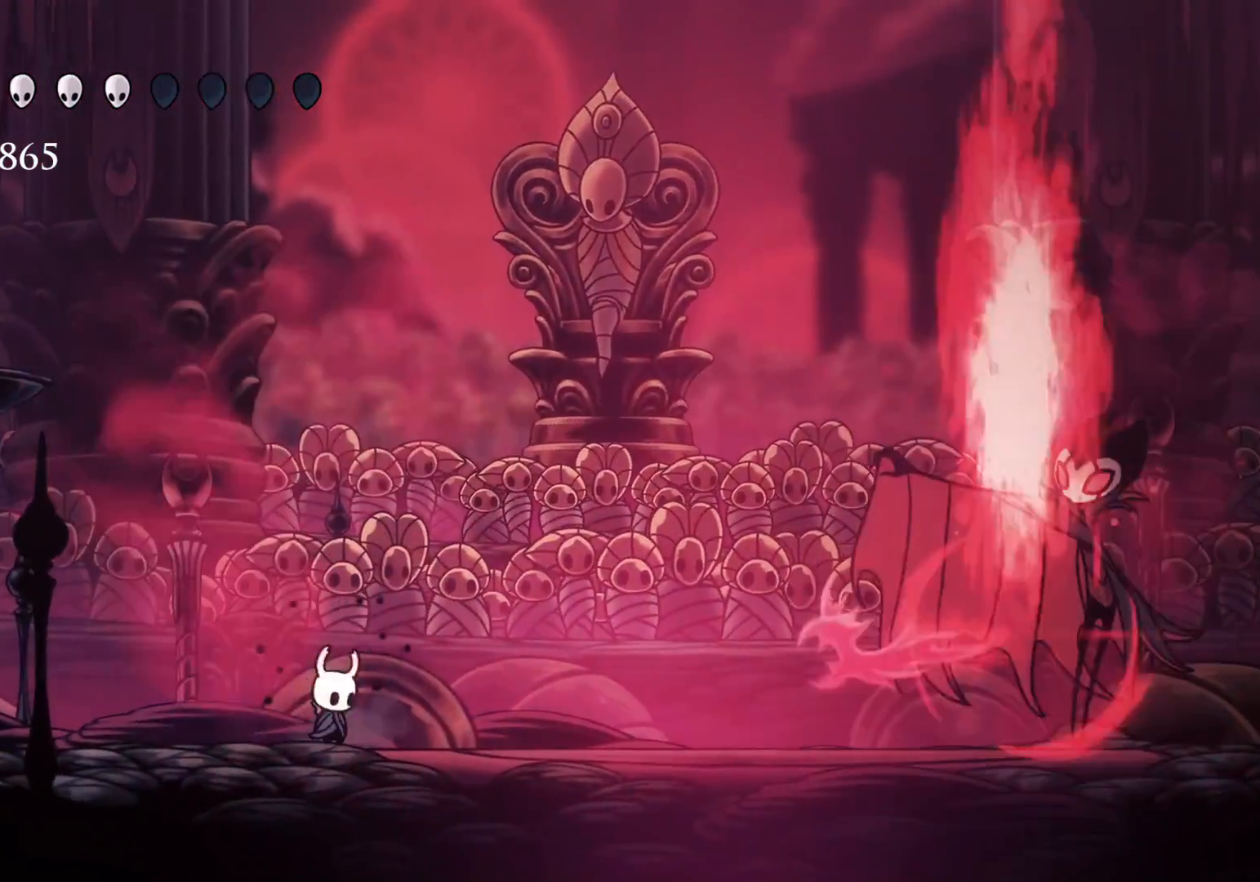
{"keys": ["f", "shift"], "mouse": [], "events": [[100, "f", "up"], [183, "space", "down"], [233, "f", "down"], [333, "shift", "down"], [466, "space", "up"]]}
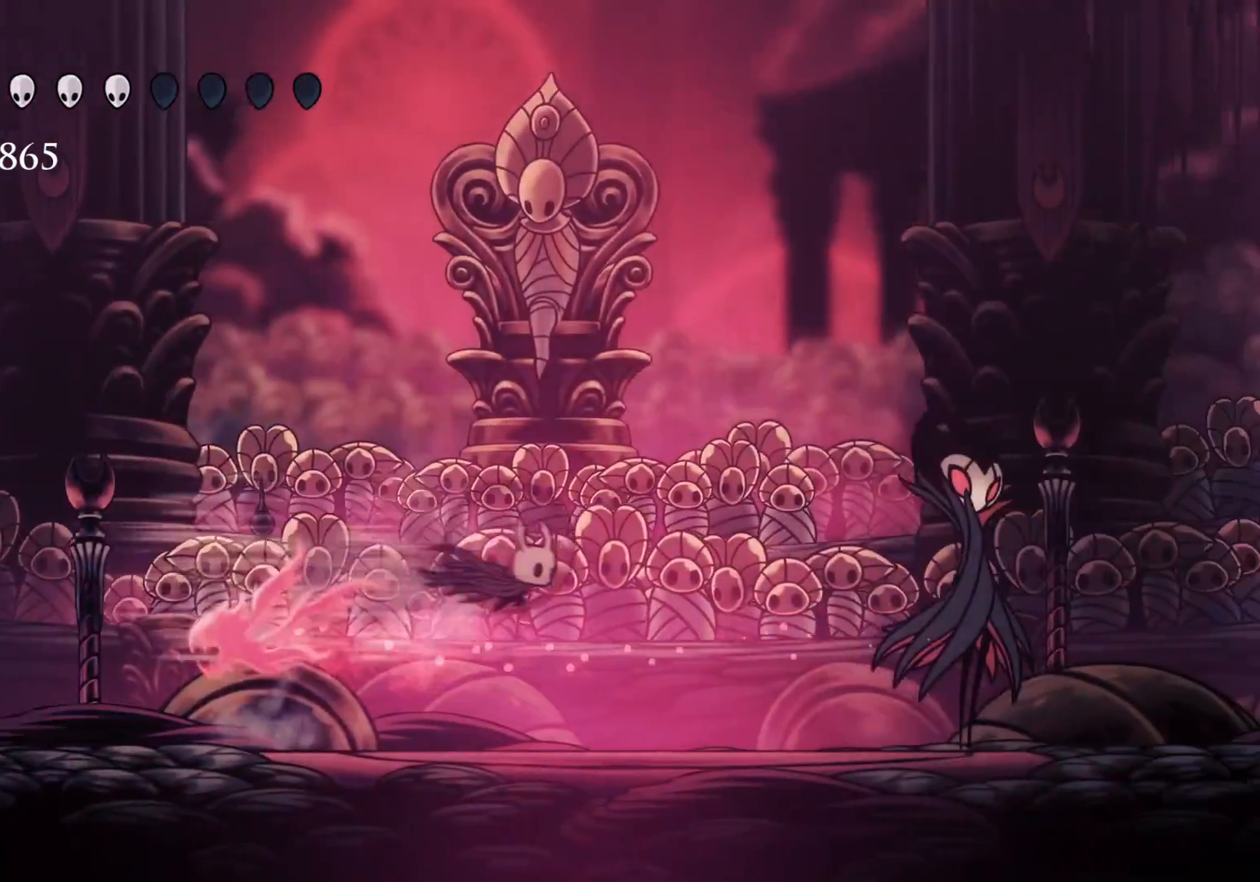
{"keys": ["f"], "mouse": [], "events": [[66, "shift", "up"], [250, "mouse_left", "down"], [433, "mouse_left", "up"]]}
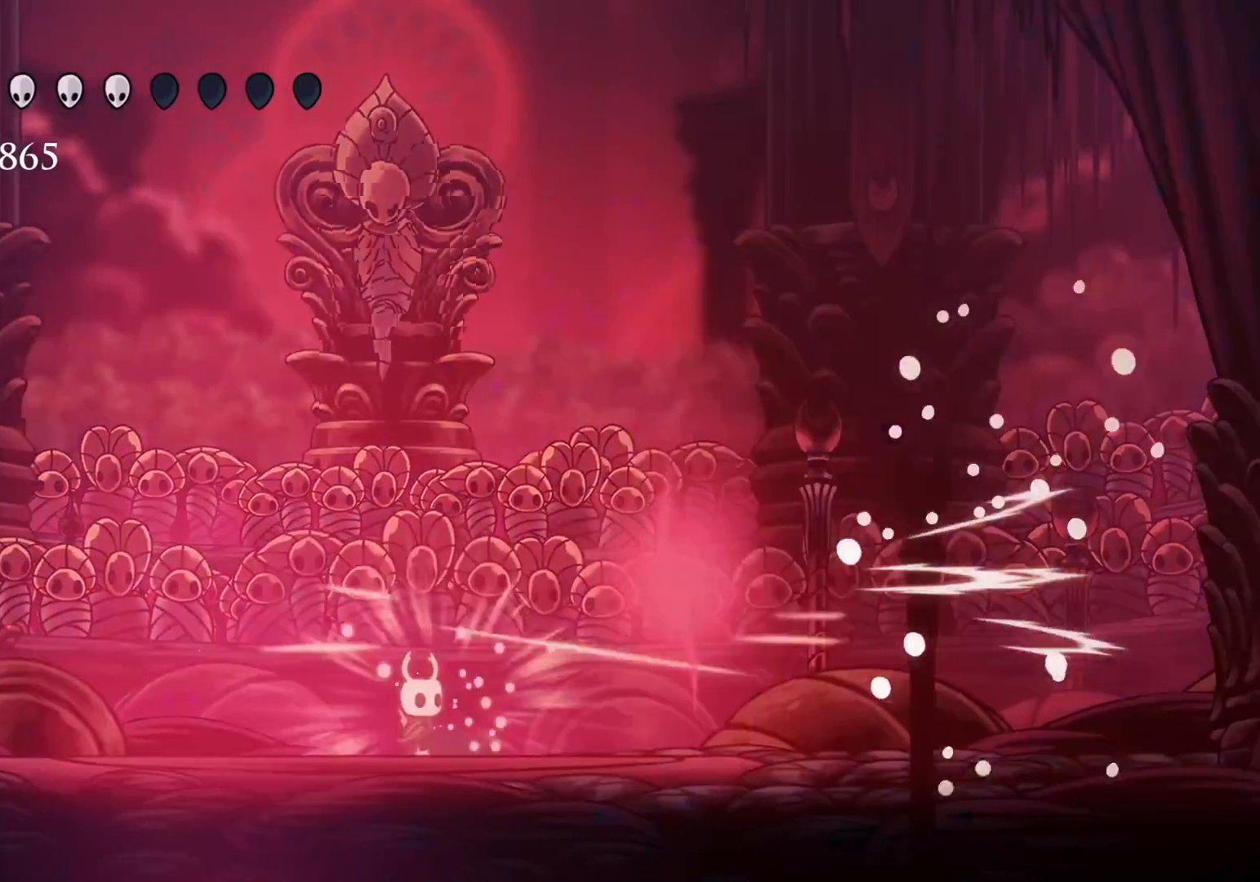
{"keys": ["s"], "mouse": [], "events": [[133, "mouse_left", "down"], [266, "f", "up"], [316, "mouse_left", "up"], [450, "s", "down"]]}
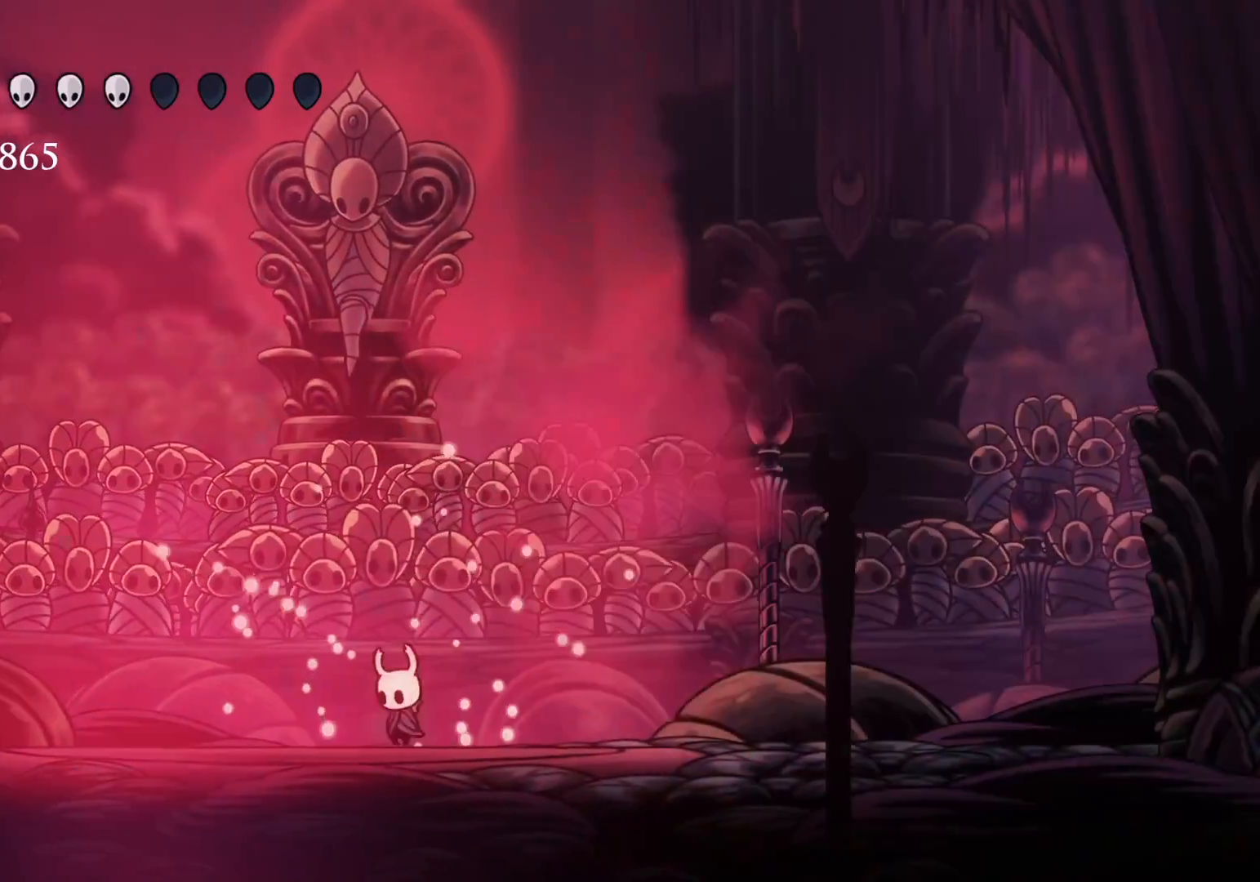
{"keys": ["s"], "mouse": [], "events": []}
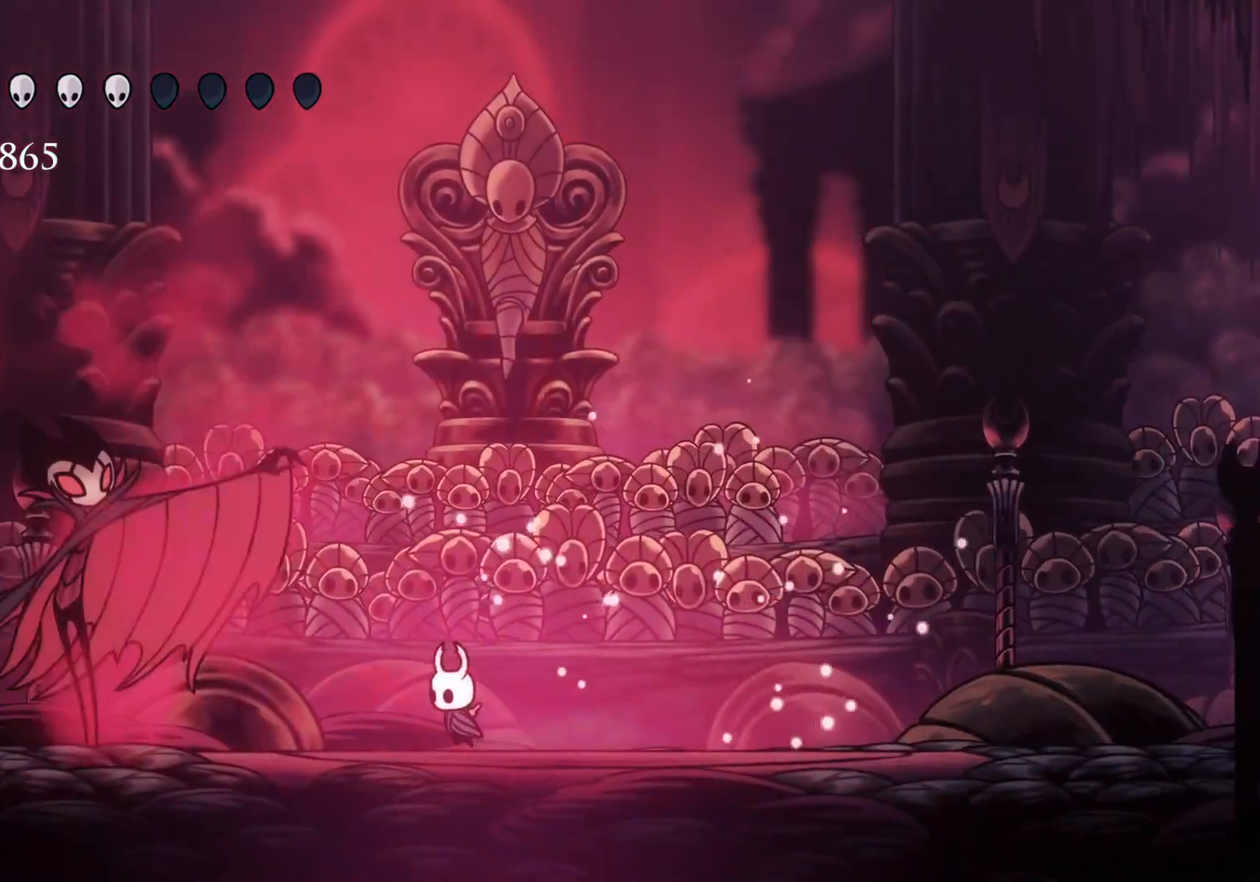
{"keys": ["f", "space"], "mouse": [], "events": [[200, "s", "up"], [300, "f", "down"], [483, "space", "down"]]}
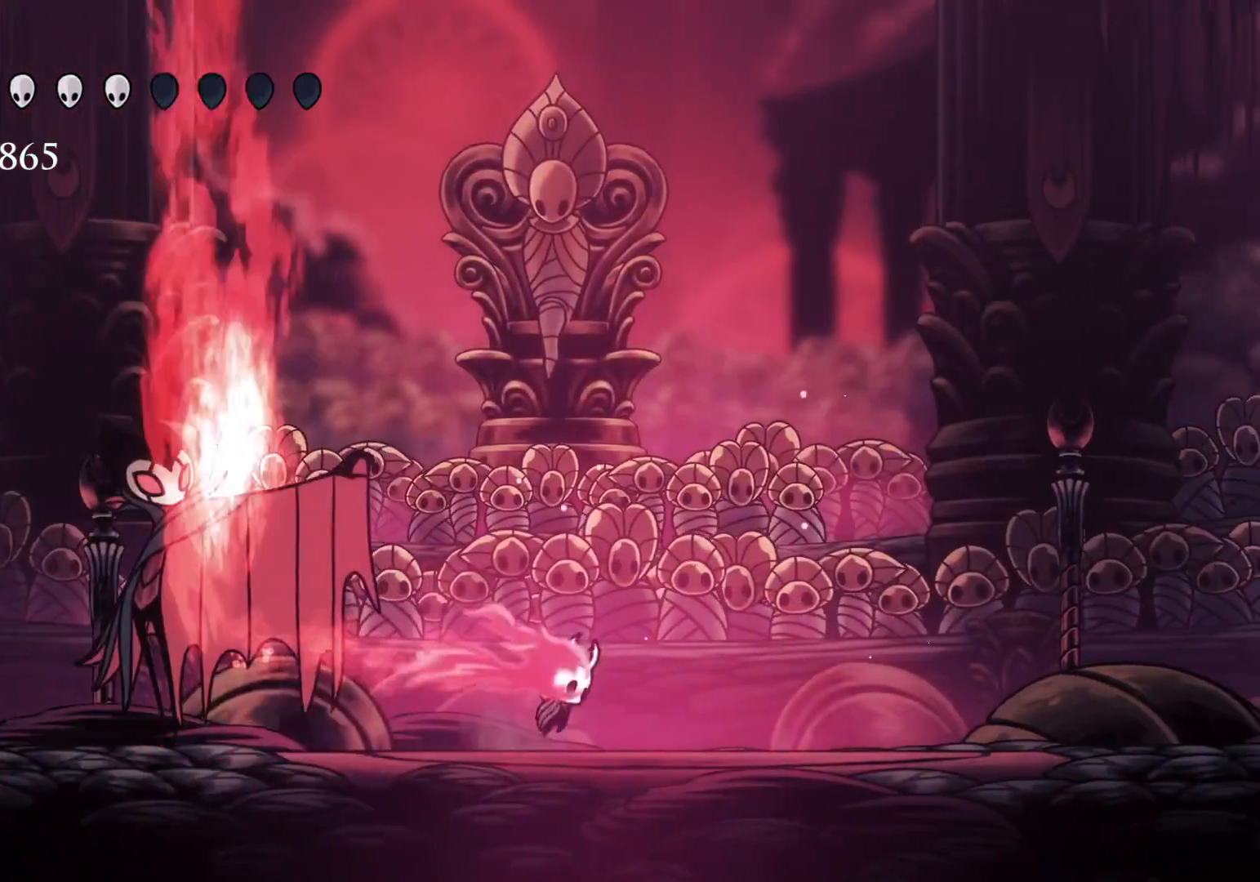
{"keys": ["s"], "mouse": [], "events": [[450, "space", "up"], [500, "f", "up"], [500, "s", "down"]]}
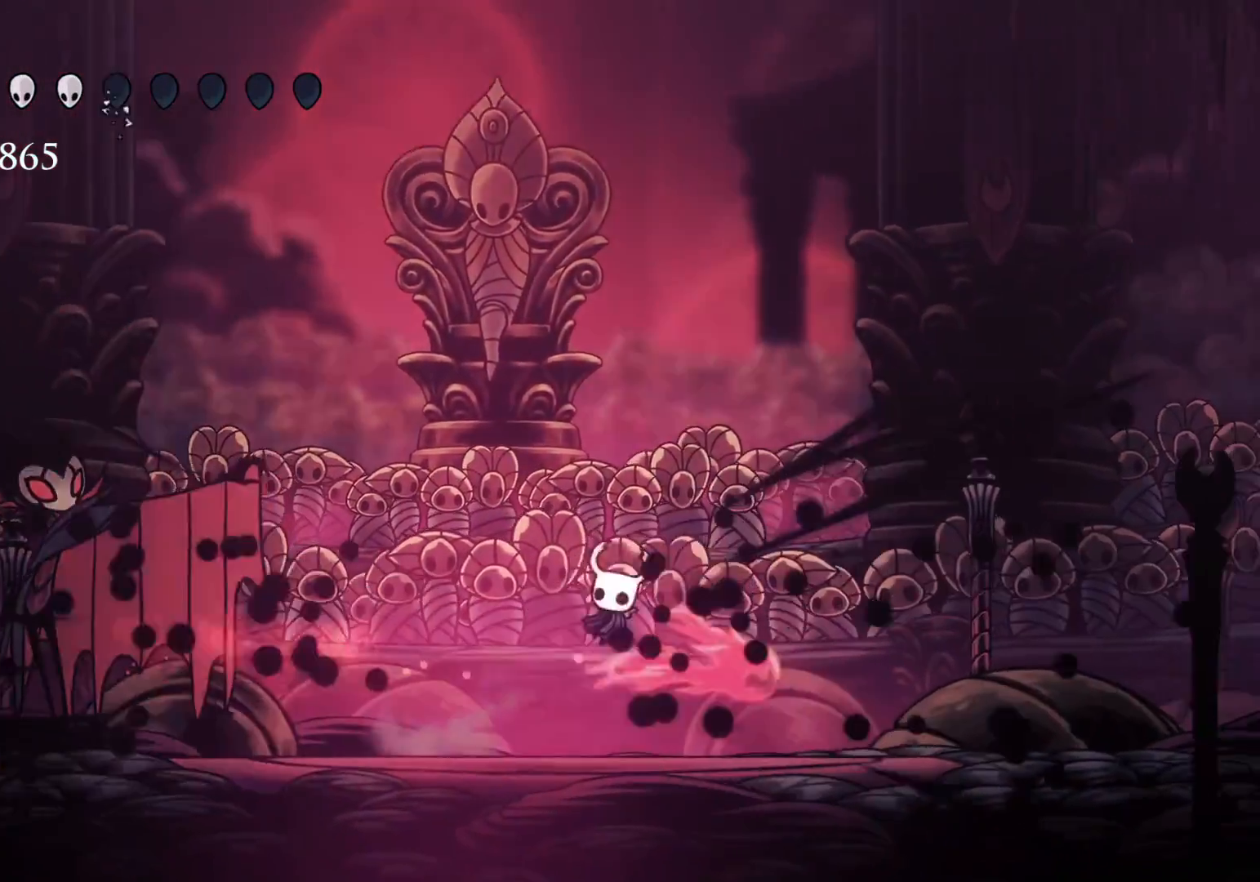
{"keys": ["s", "space"], "mouse": [], "events": [[183, "s", "up"], [183, "space", "down"], [283, "f", "down"], [416, "f", "up"], [416, "s", "down"]]}
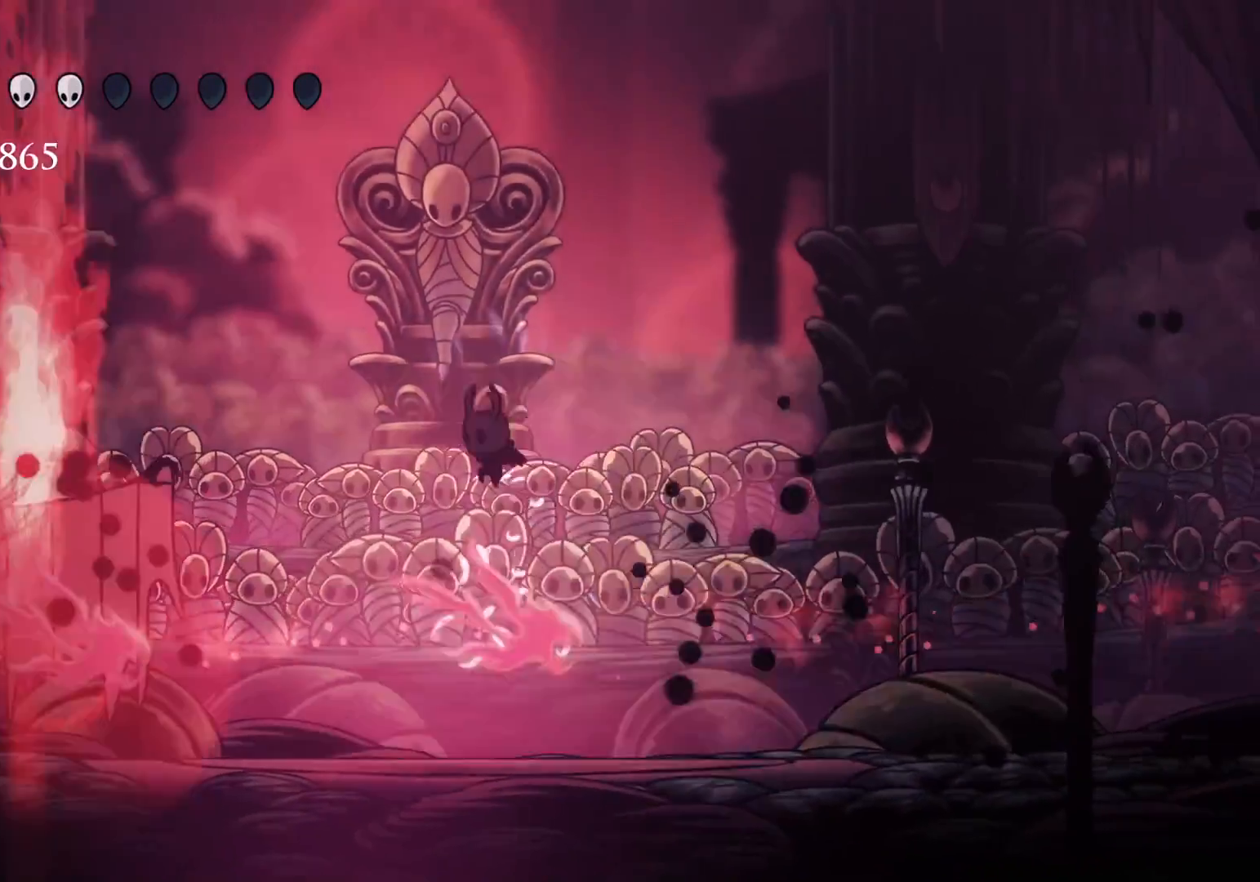
{"keys": ["s"], "mouse": ["left"], "events": [[16, "space", "up"], [66, "shift", "down"], [250, "shift", "up"], [383, "mouse_left", "down"]]}
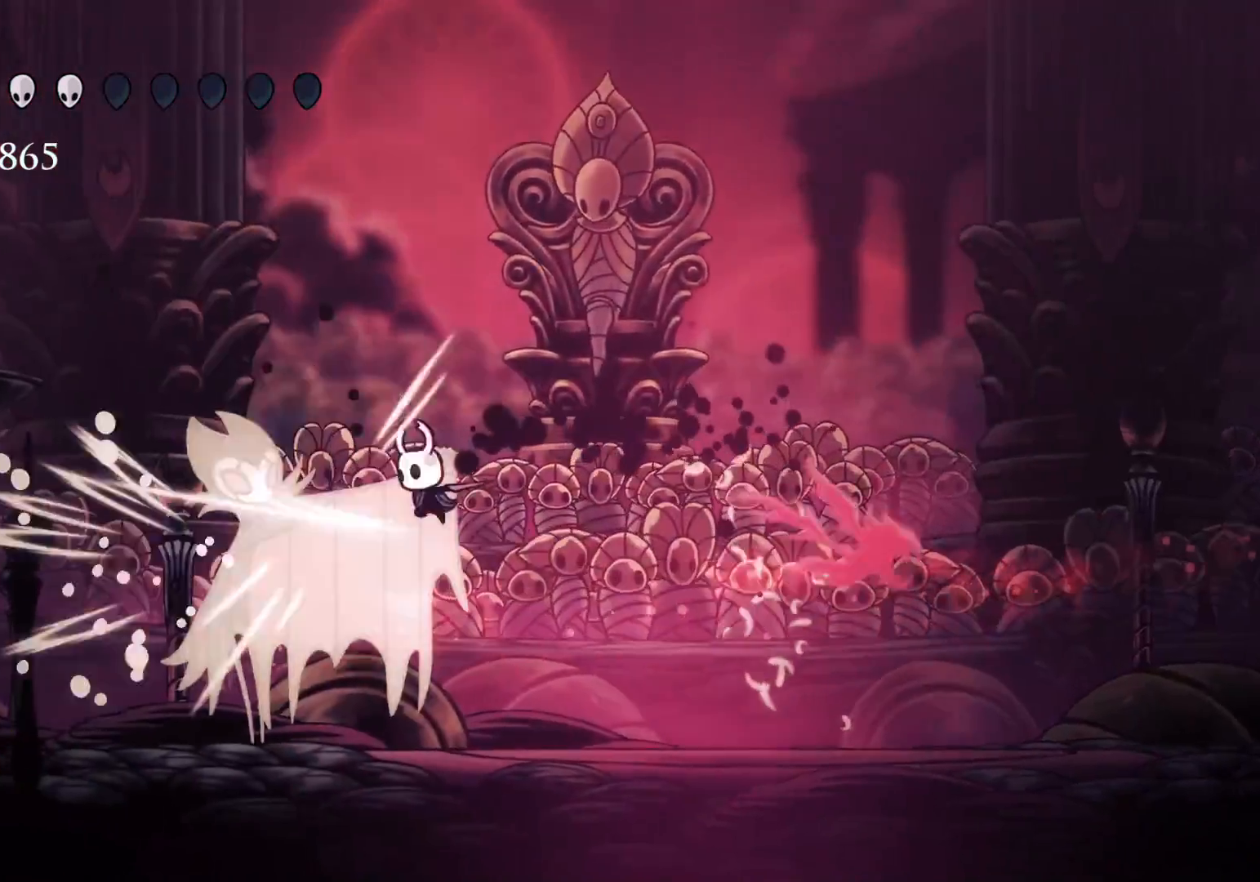
{"keys": ["s"], "mouse": ["left"], "events": [[66, "mouse_left", "up"], [166, "mouse_left", "down"], [350, "mouse_left", "up"], [500, "mouse_left", "down"]]}
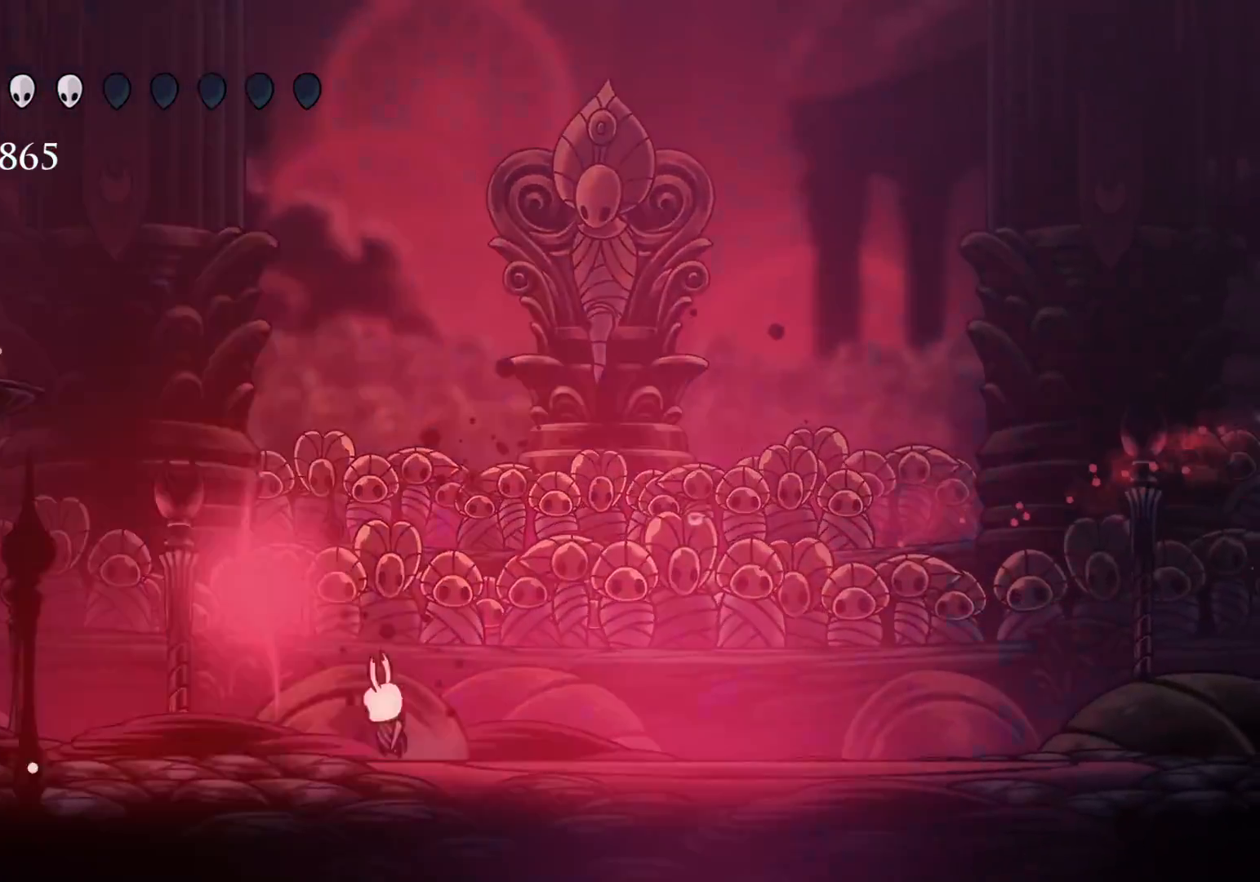
{"keys": ["s"], "mouse": [], "events": [[183, "mouse_left", "up"]]}
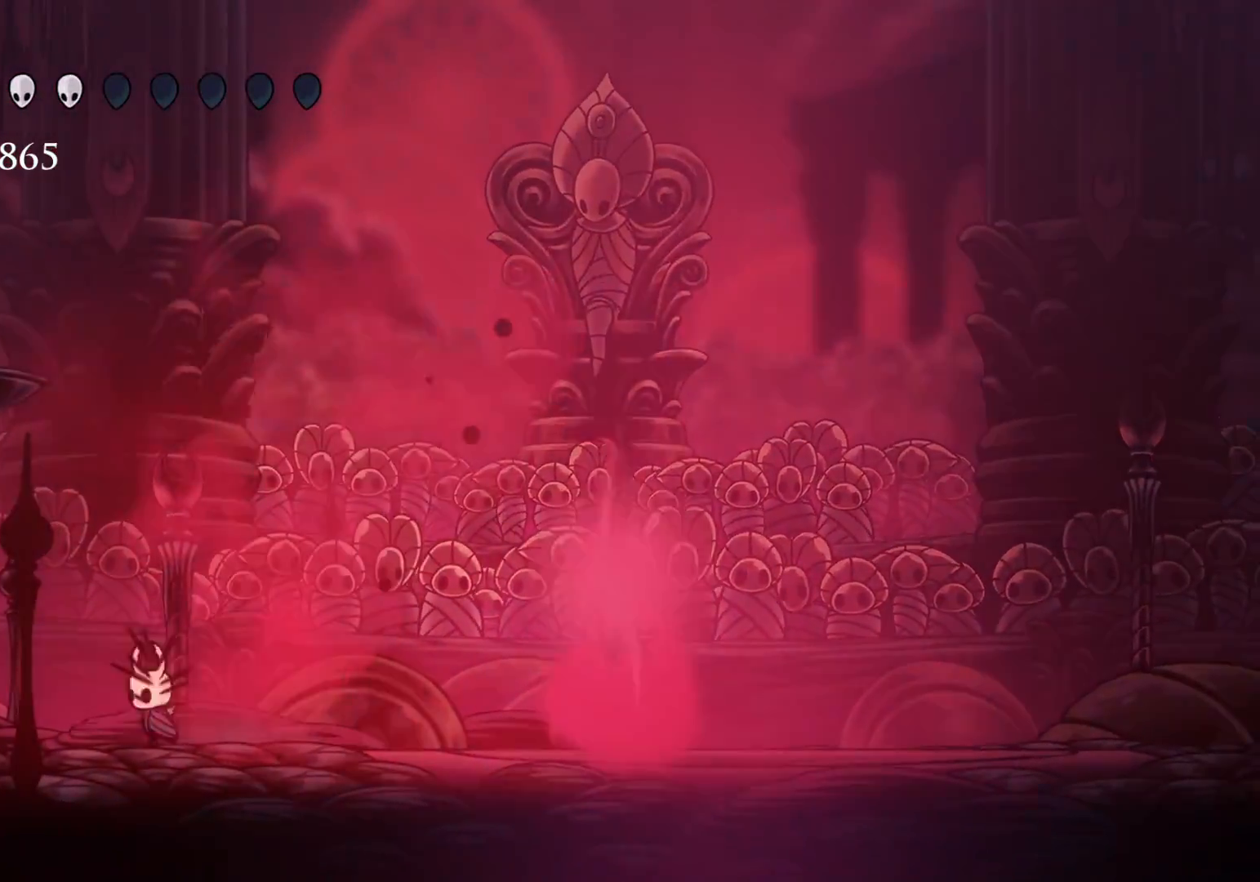
{"keys": [], "mouse": [], "events": [[283, "s", "up"], [383, "f", "down"], [483, "f", "up"]]}
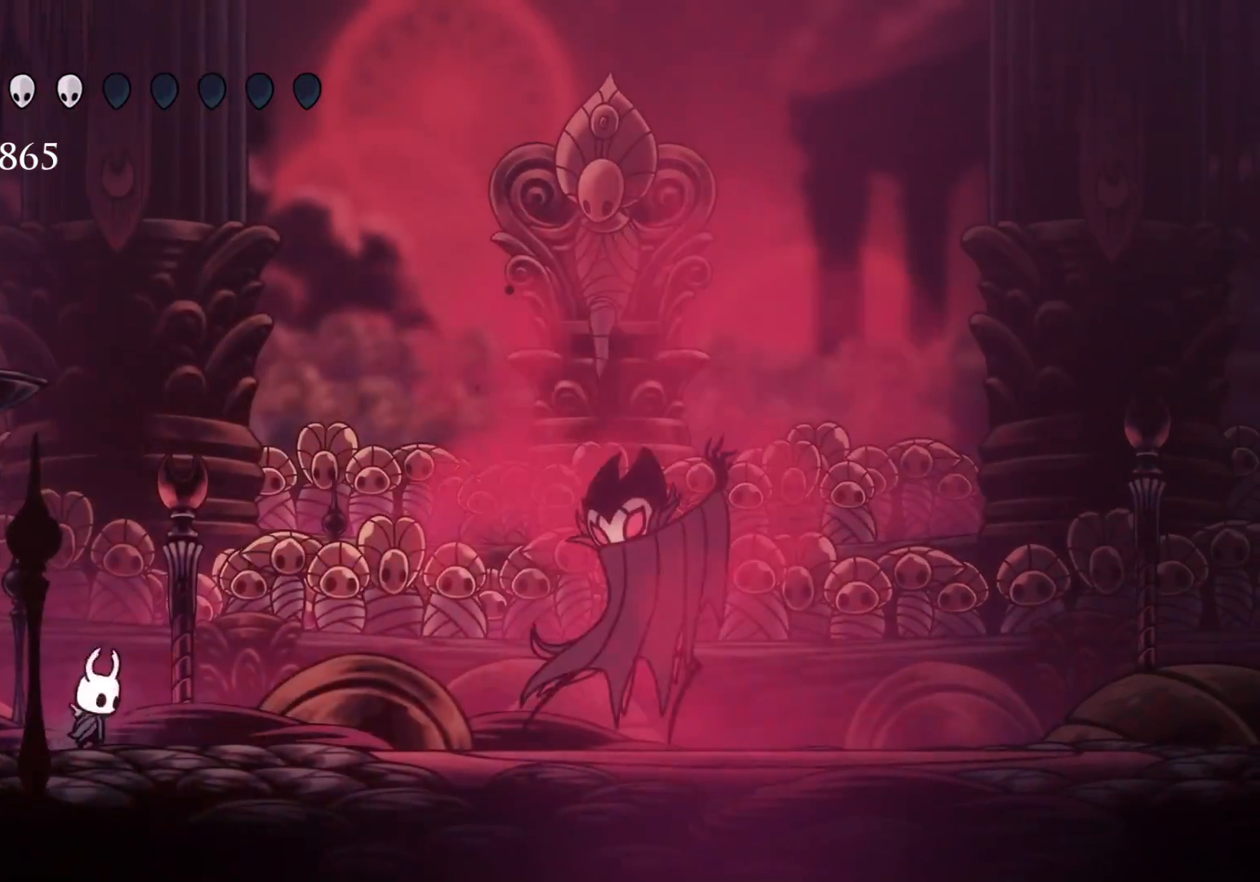
{"keys": ["f"], "mouse": ["left"], "events": [[16, "s", "down"], [350, "f", "down"], [350, "s", "up"], [500, "mouse_left", "down"]]}
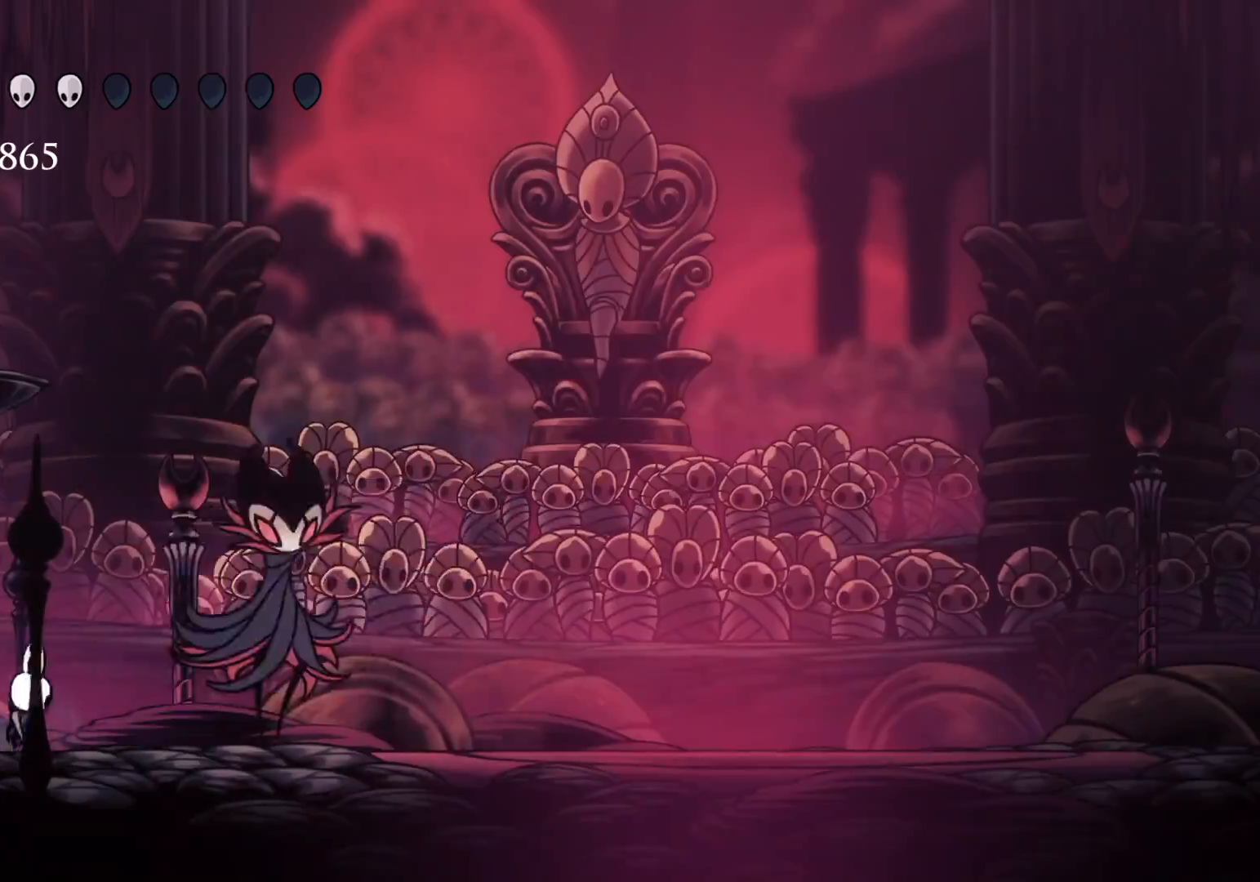
{"keys": [], "mouse": [], "events": [[133, "mouse_left", "up"], [183, "f", "up"]]}
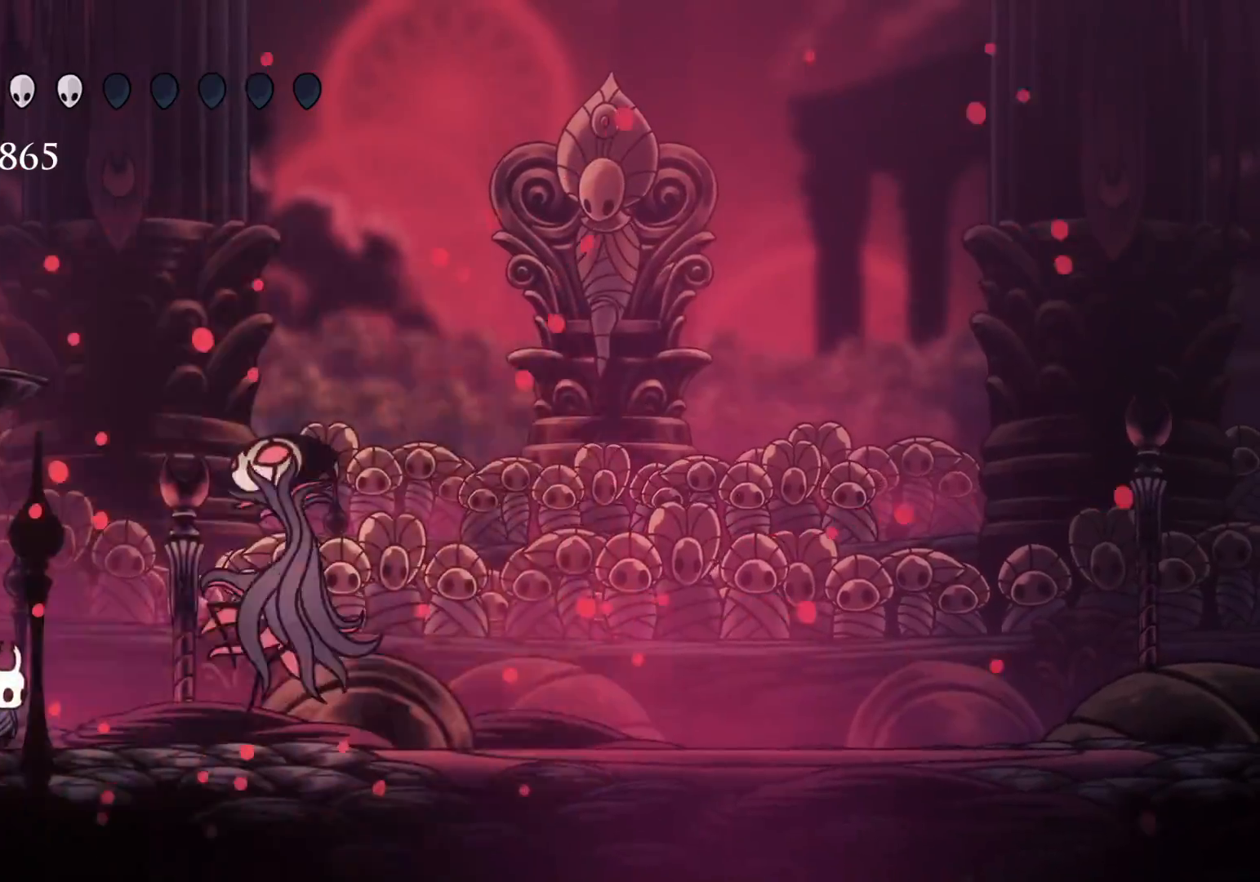
{"keys": [], "mouse": [], "events": []}
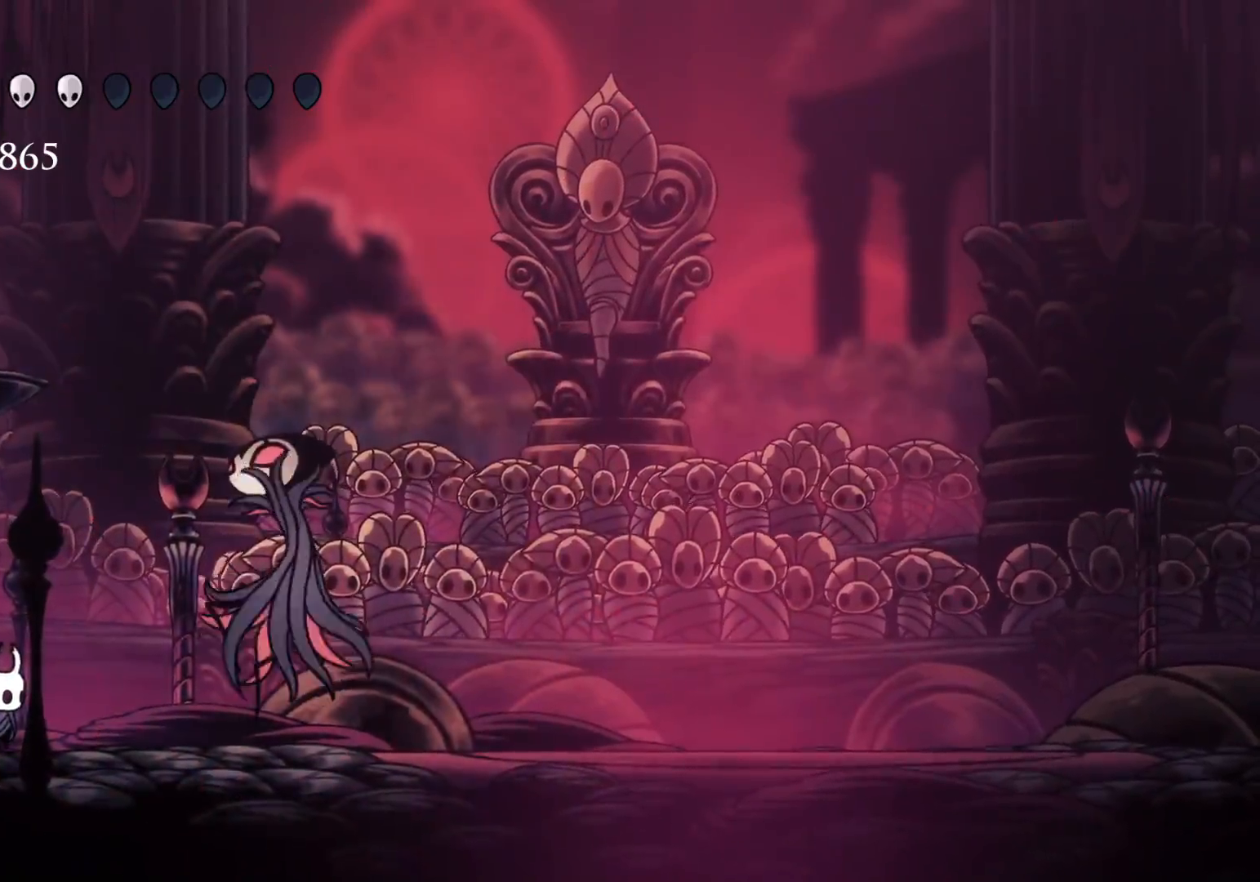
{"keys": ["q"], "mouse": [], "events": [[216, "q", "down"]]}
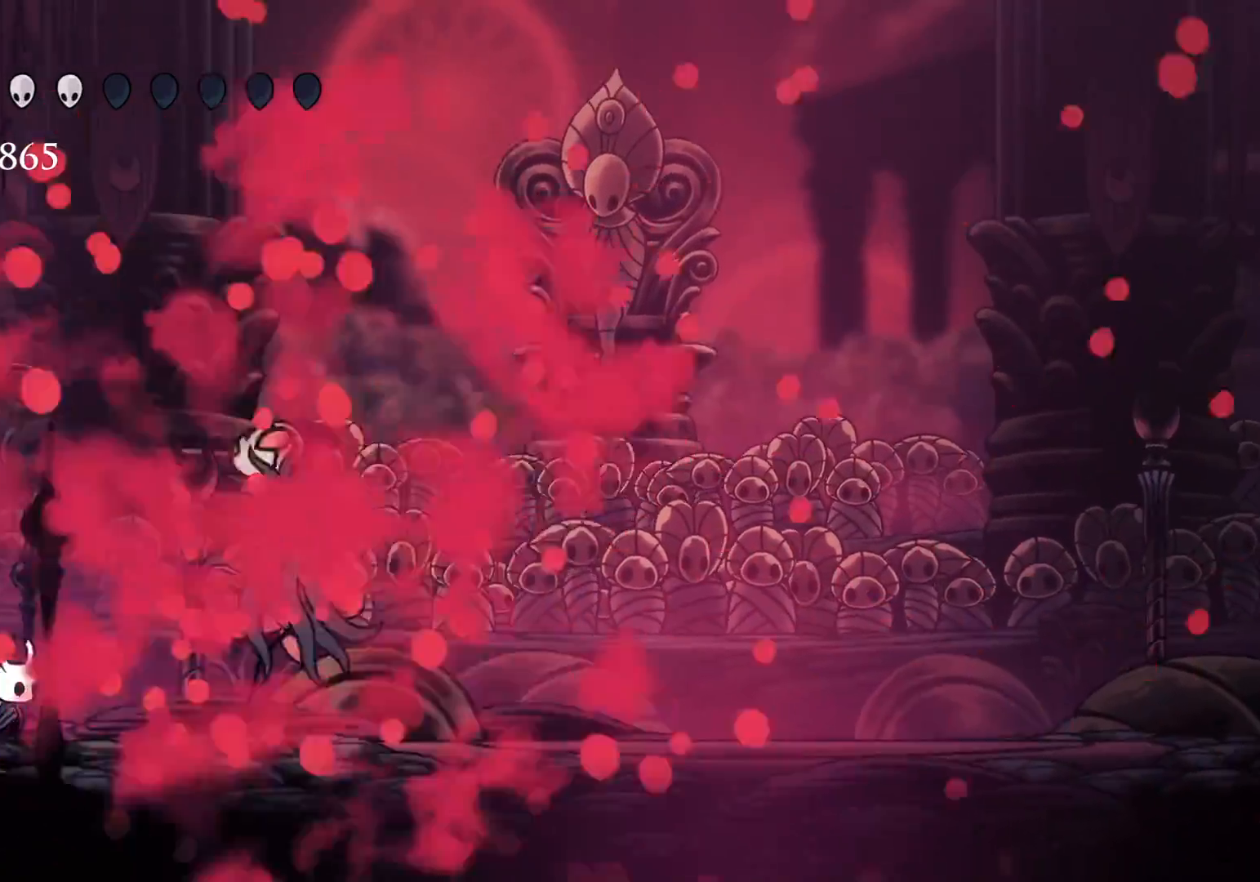
{"keys": ["q"], "mouse": [], "events": []}
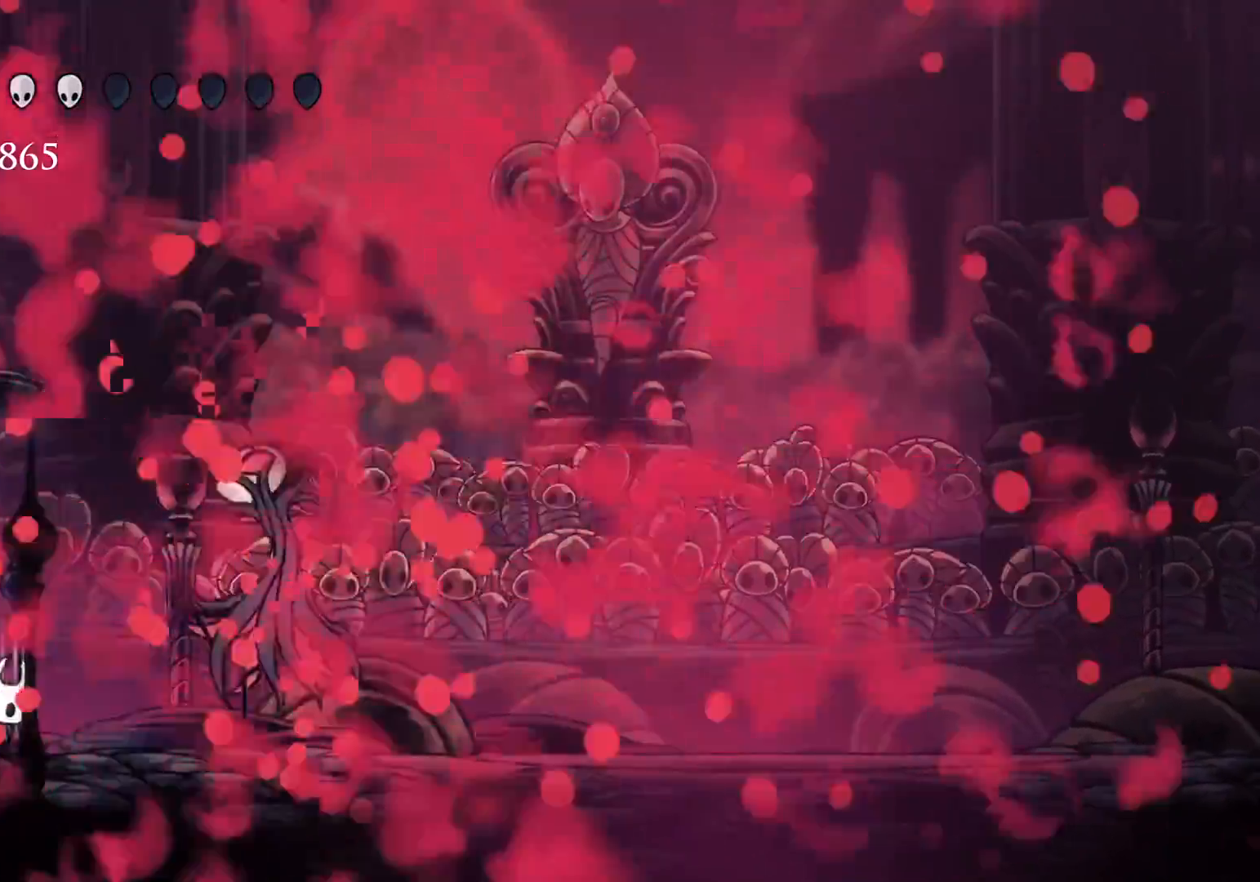
{"keys": ["q"], "mouse": [], "events": []}
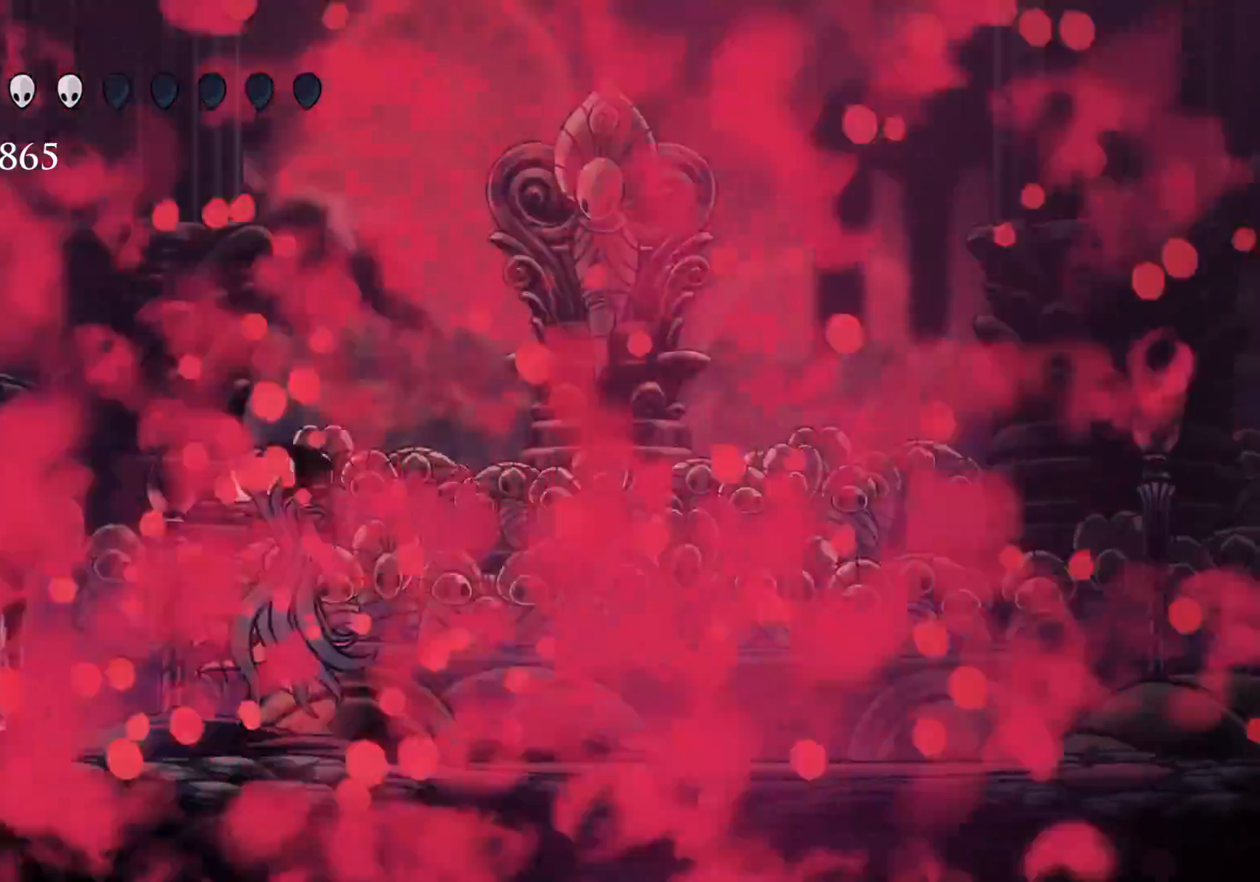
{"keys": ["q"], "mouse": [], "events": []}
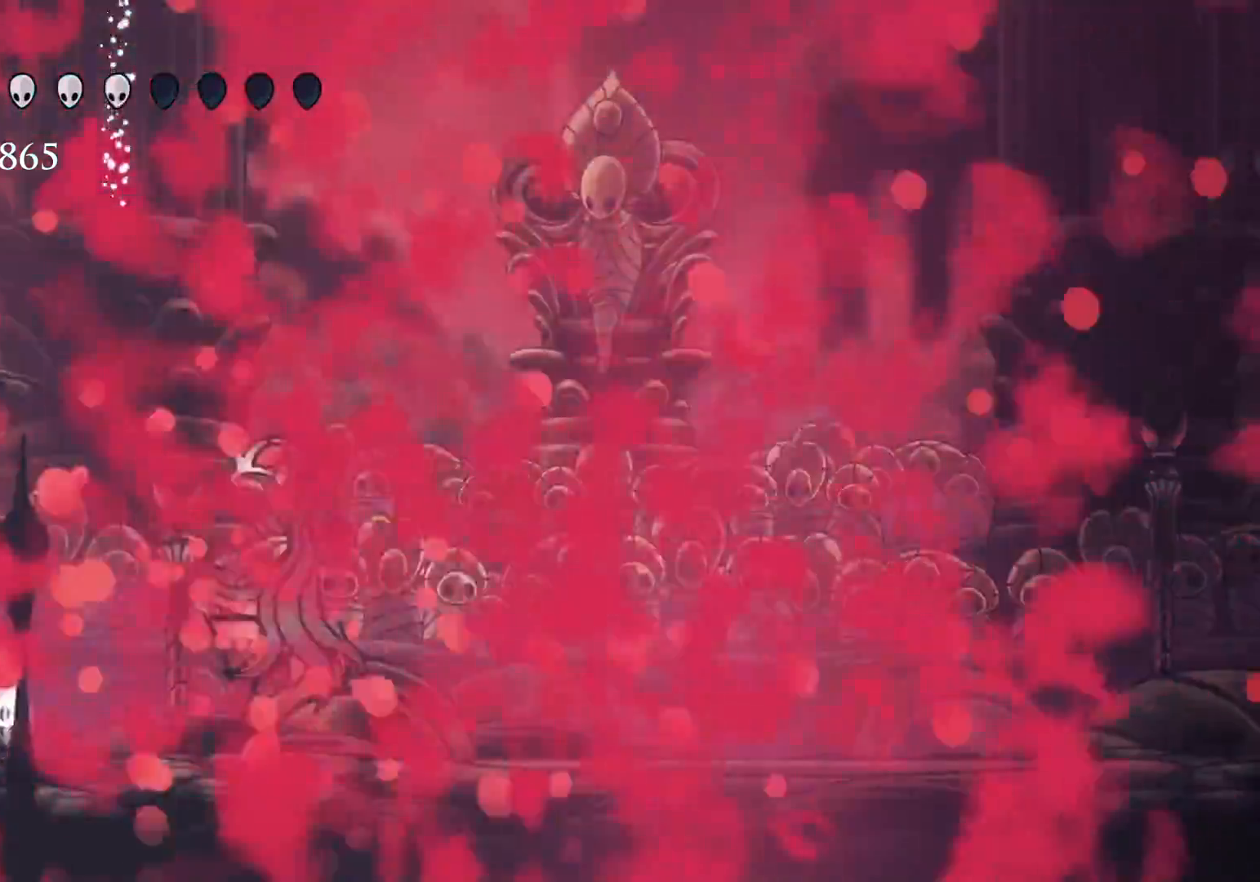
{"keys": ["q"], "mouse": [], "events": []}
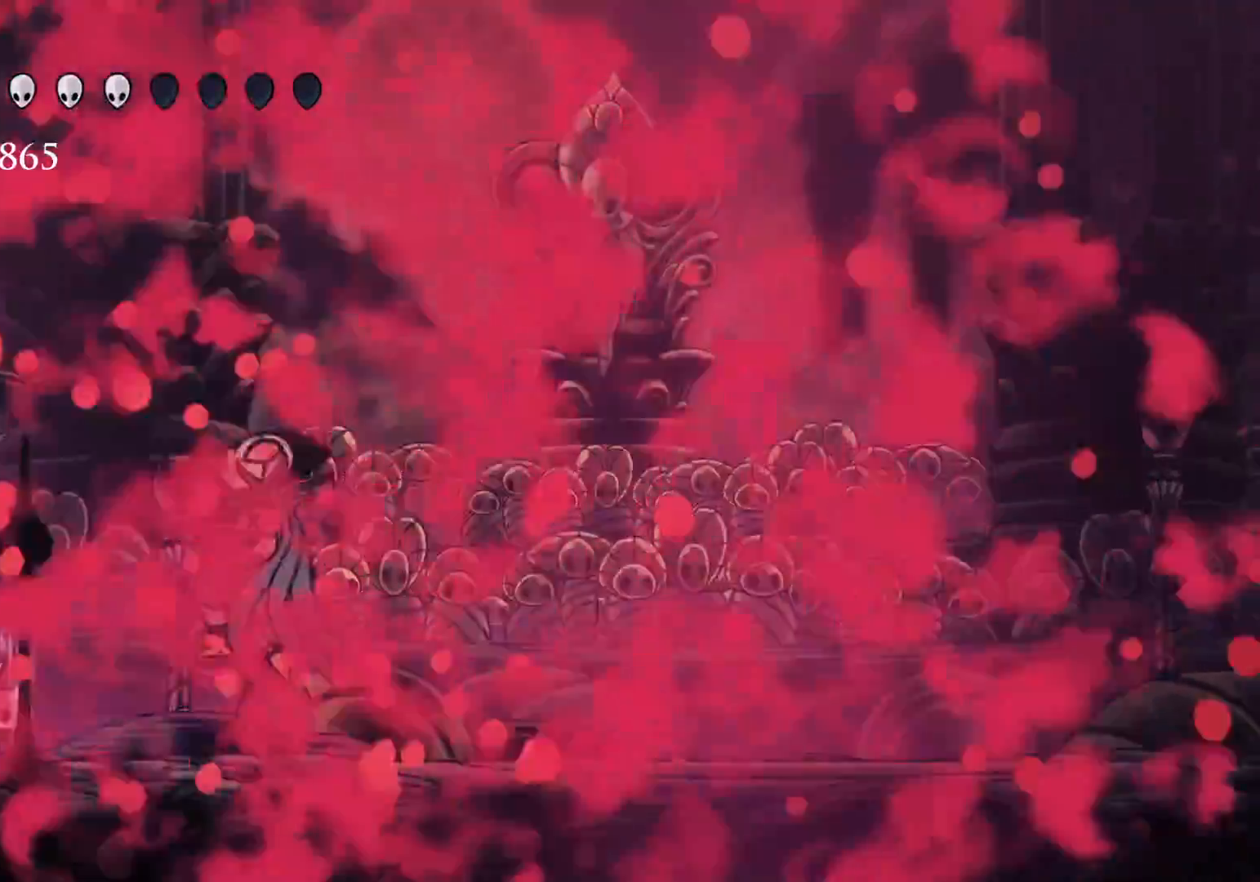
{"keys": ["q"], "mouse": [], "events": []}
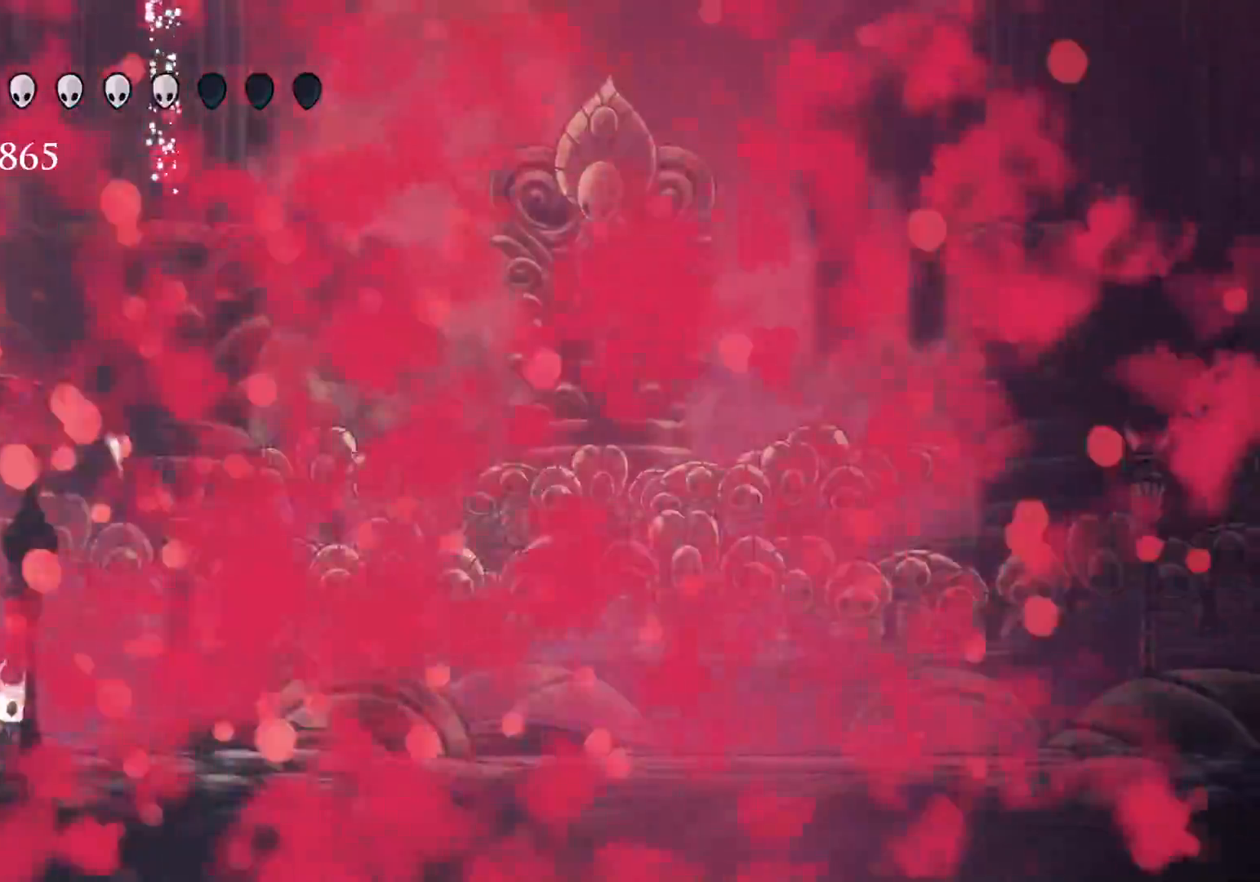
{"keys": [], "mouse": [], "events": [[400, "q", "up"]]}